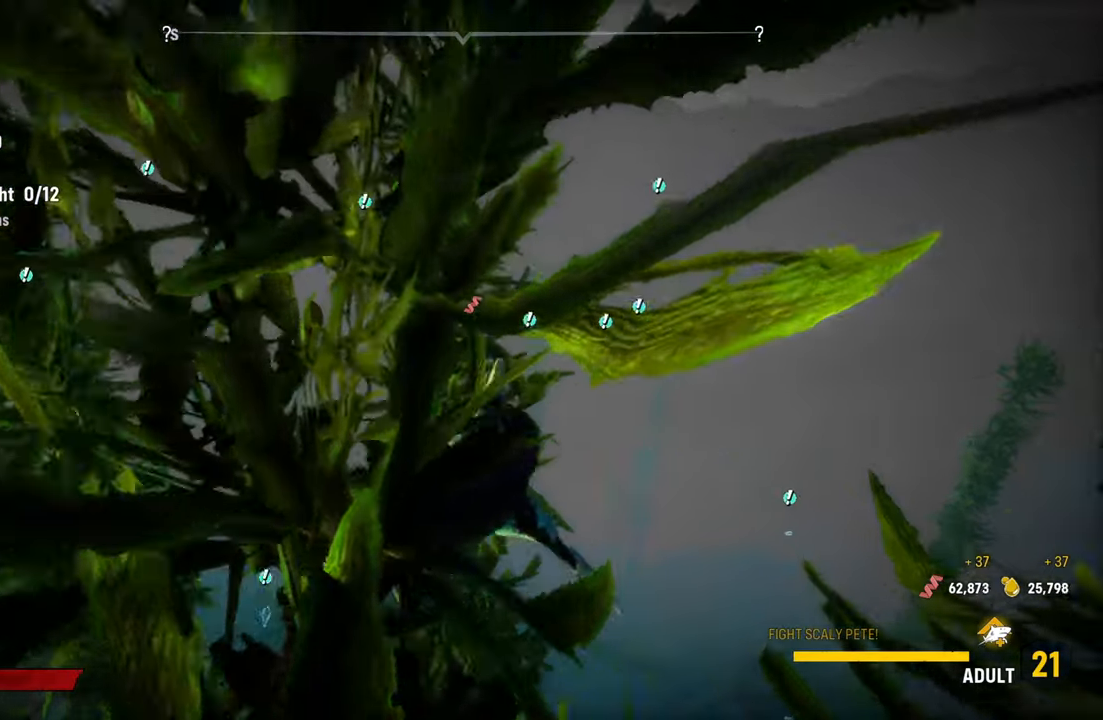
Gameplay with a controller (Xbox layout); each line is a JSON object with the inputs held at the frame after it. "events" lists button and stick changes between this image and that frame as [ms after this image, input, new state], when the widget could be followed in between.
{"buttons": ["L2"], "left_stick": "up", "right_stick": "center", "events": [[200, "R2", "down"], [460, "R2", "up"]]}
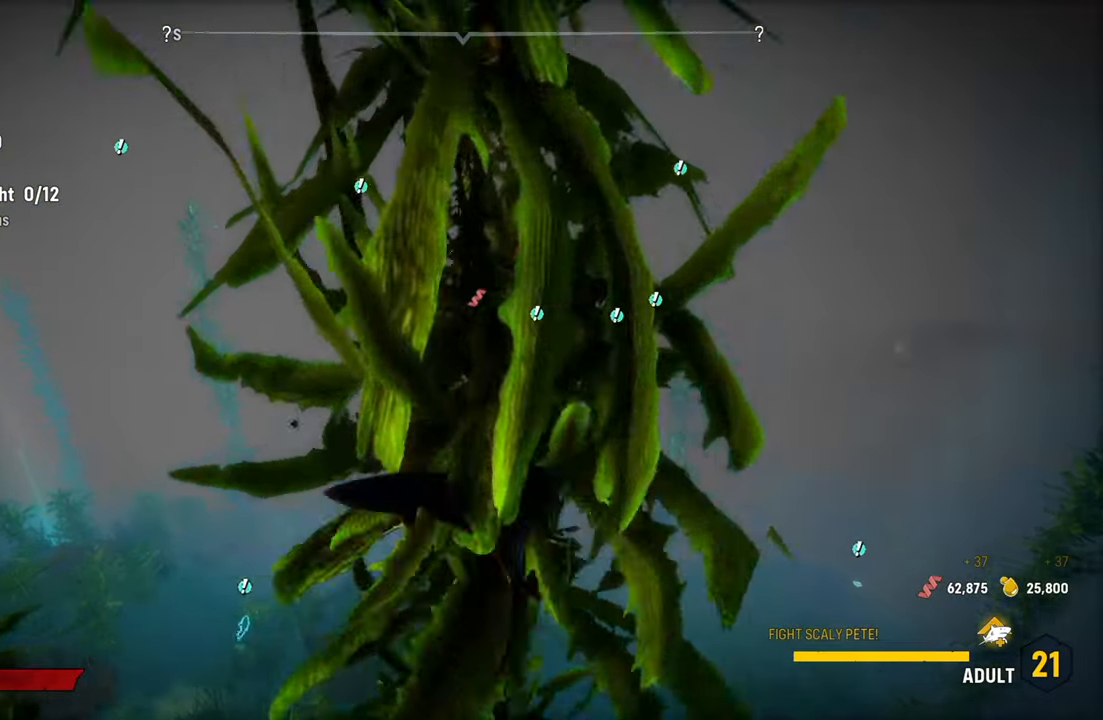
{"buttons": ["L2"], "left_stick": "up-right", "right_stick": "center", "events": [[80, "B", "down"], [200, "B", "up"], [280, "left_stick", "up-right"]]}
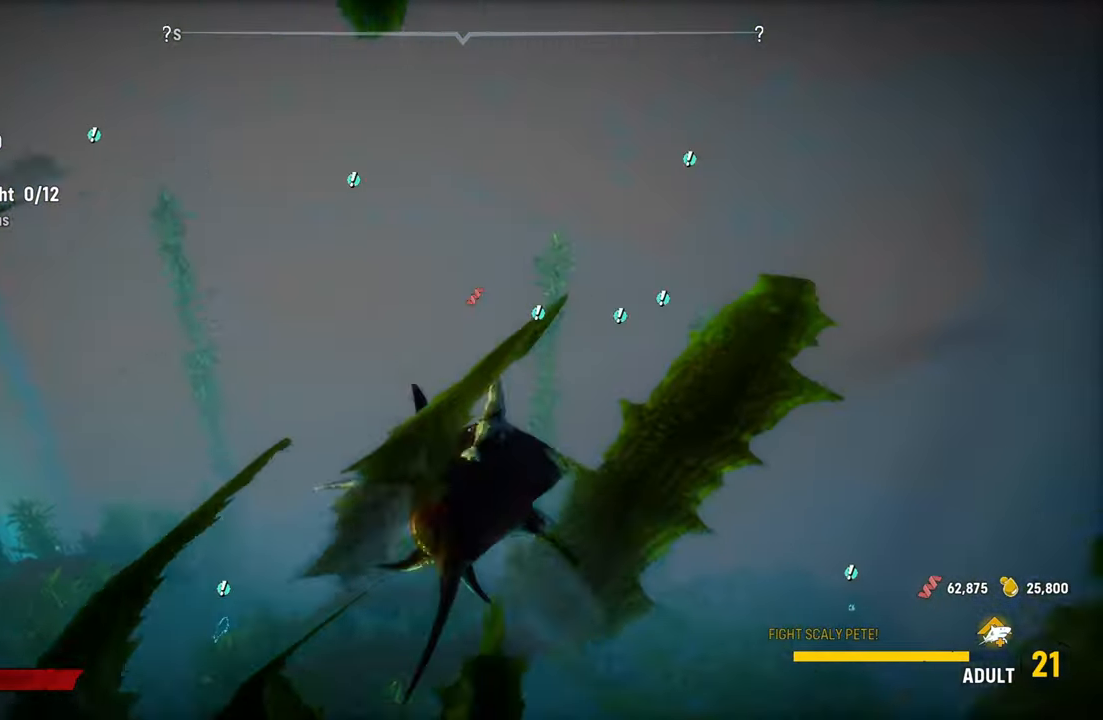
{"buttons": ["L2"], "left_stick": "up", "right_stick": "right", "events": [[20, "left_stick", "up"], [400, "right_stick", "right"]]}
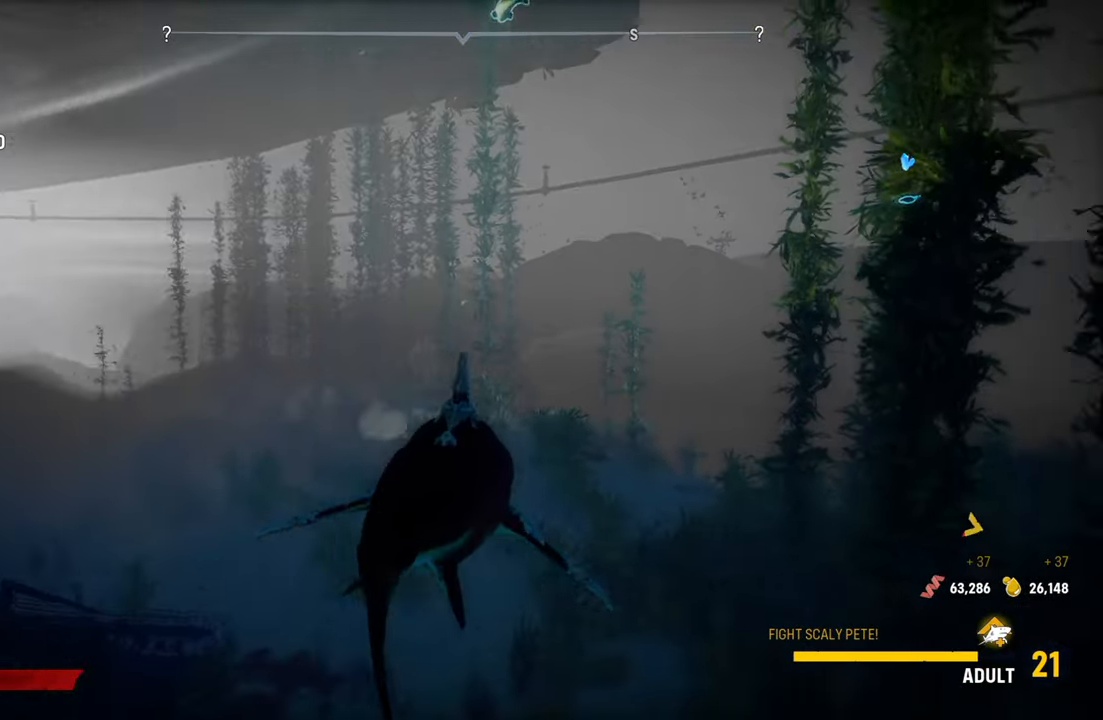
{"buttons": ["L2"], "left_stick": "up", "right_stick": "center", "events": [[360, "right_stick", "center"]]}
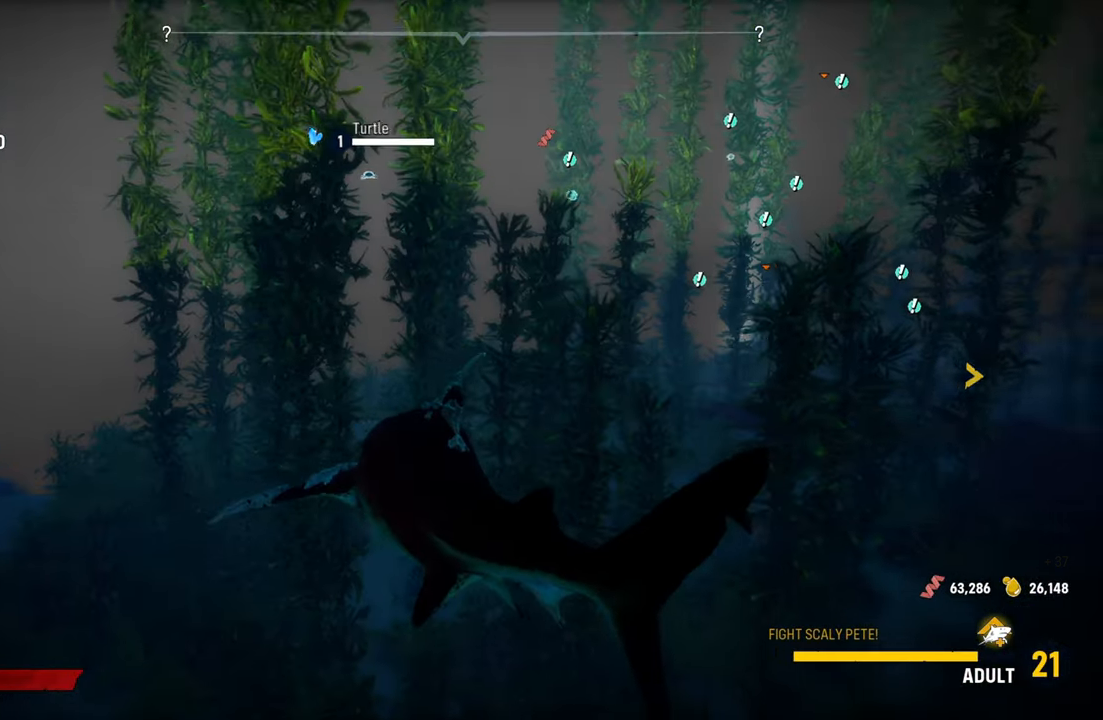
{"buttons": [], "left_stick": "up-left", "right_stick": "down-left", "events": [[40, "right_stick", "left"], [60, "left_stick", "up-left"], [320, "L2", "up"], [400, "right_stick", "down-left"]]}
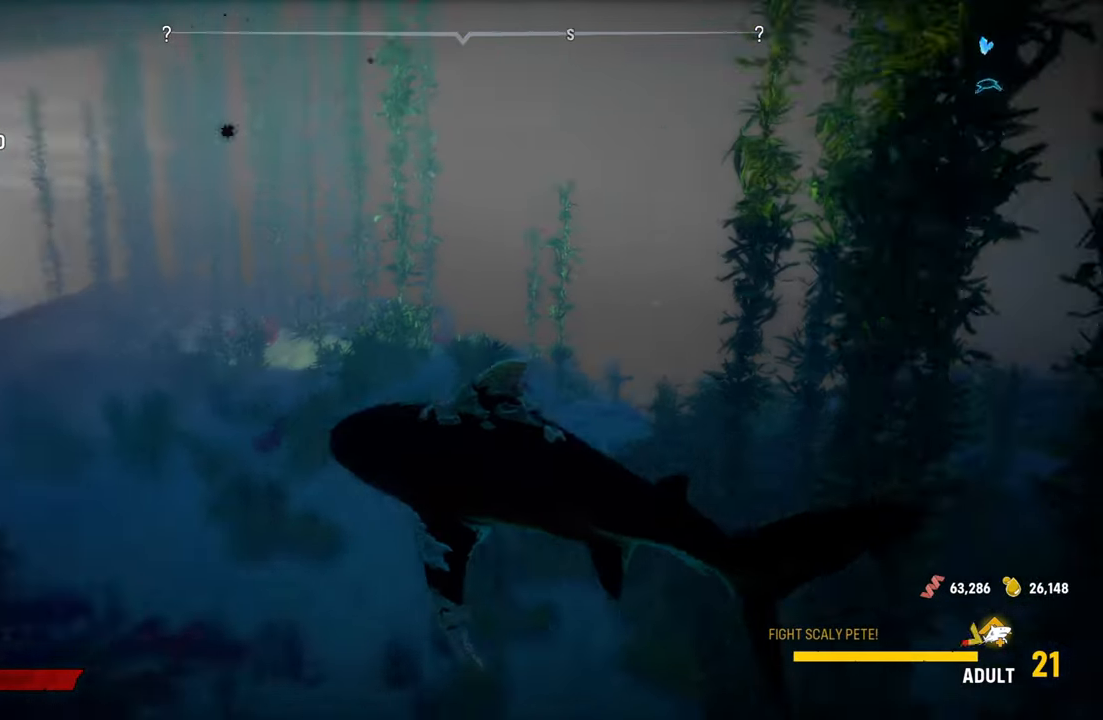
{"buttons": ["L2", "R2"], "left_stick": "up-left", "right_stick": "center", "events": [[100, "L2", "down"], [120, "right_stick", "center"], [420, "R2", "down"]]}
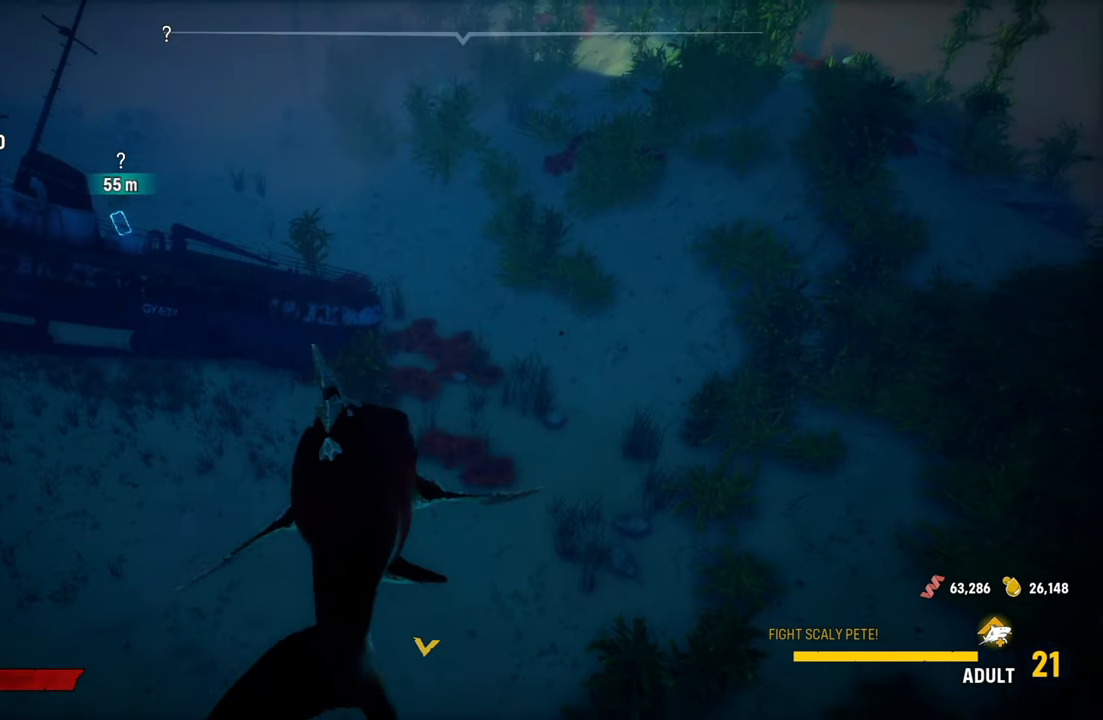
{"buttons": ["L2"], "left_stick": "up-left", "right_stick": "up", "events": [[140, "R2", "up"], [320, "right_stick", "up"]]}
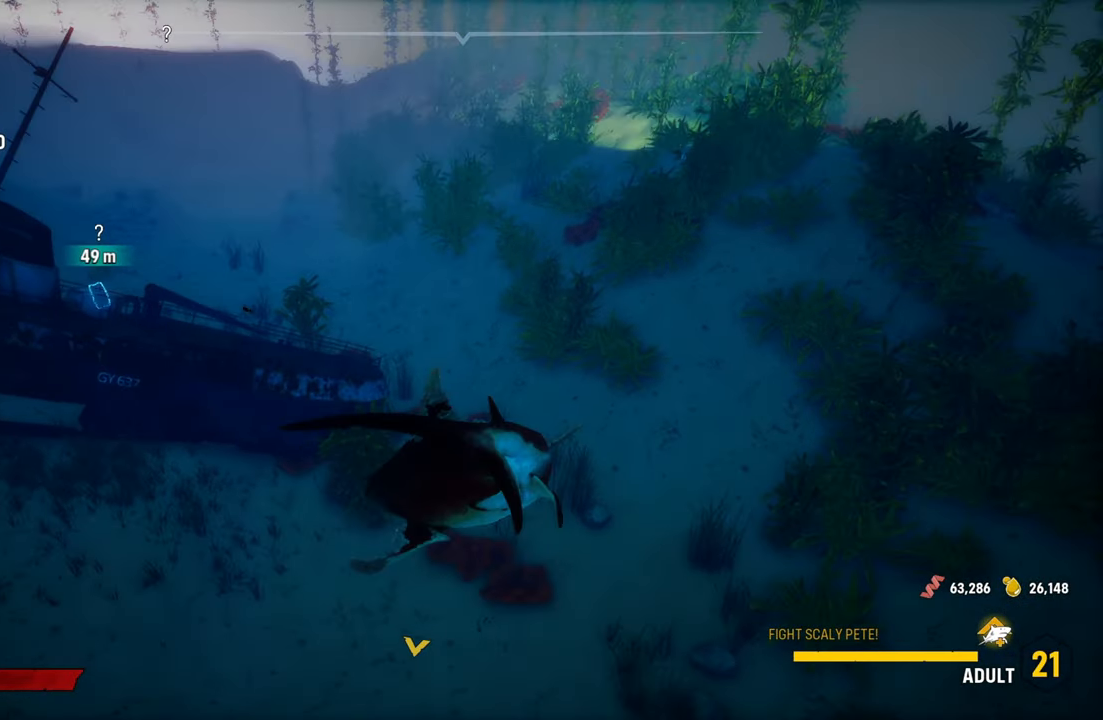
{"buttons": ["L2"], "left_stick": "up-left", "right_stick": "down-left", "events": [[60, "right_stick", "center"], [380, "right_stick", "down-left"]]}
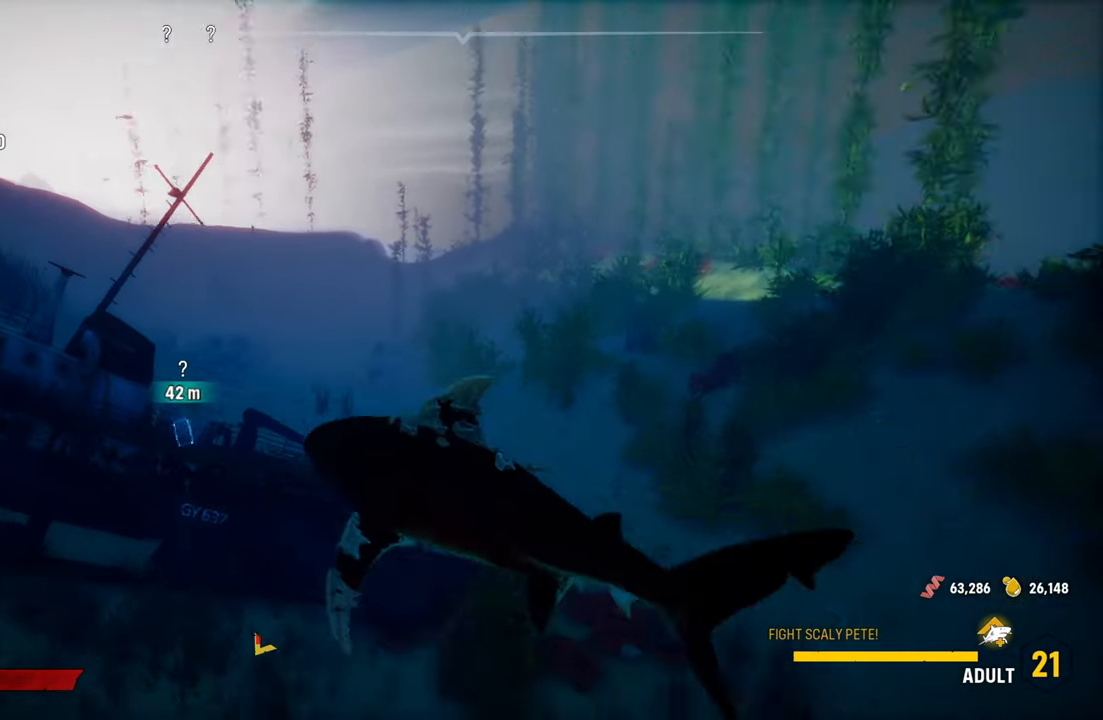
{"buttons": ["L2"], "left_stick": "up", "right_stick": "center", "events": [[60, "right_stick", "center"], [200, "R2", "down"], [320, "left_stick", "up"], [380, "R2", "up"]]}
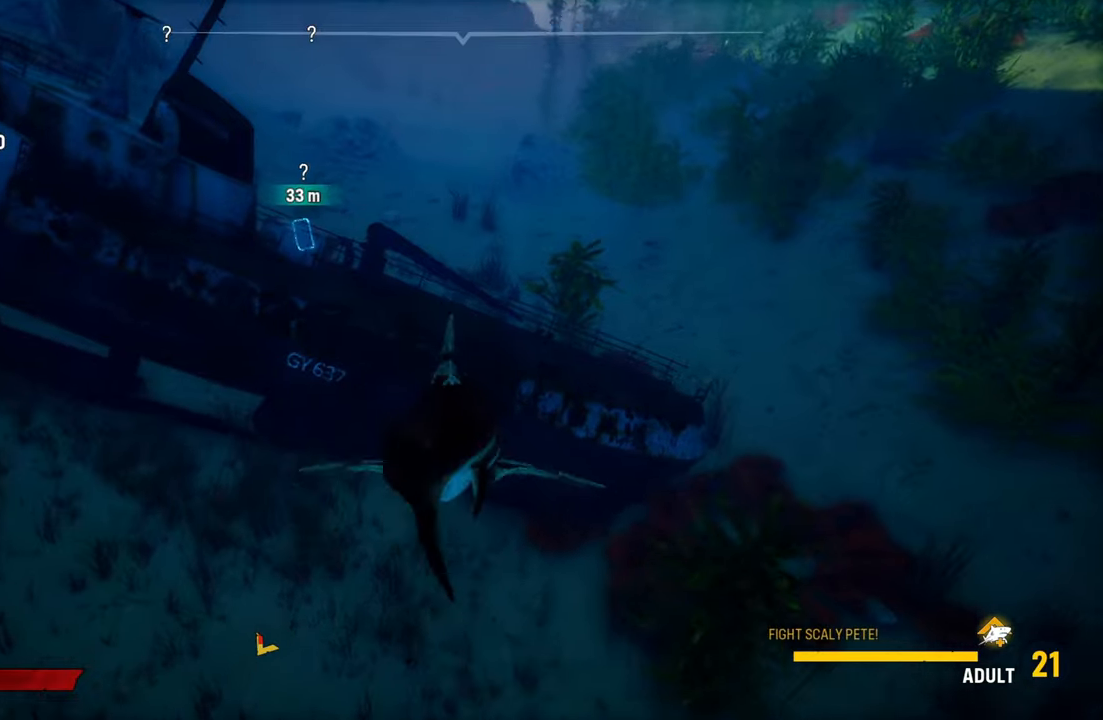
{"buttons": ["L2"], "left_stick": "up", "right_stick": "center", "events": [[40, "right_stick", "up-right"], [340, "right_stick", "center"]]}
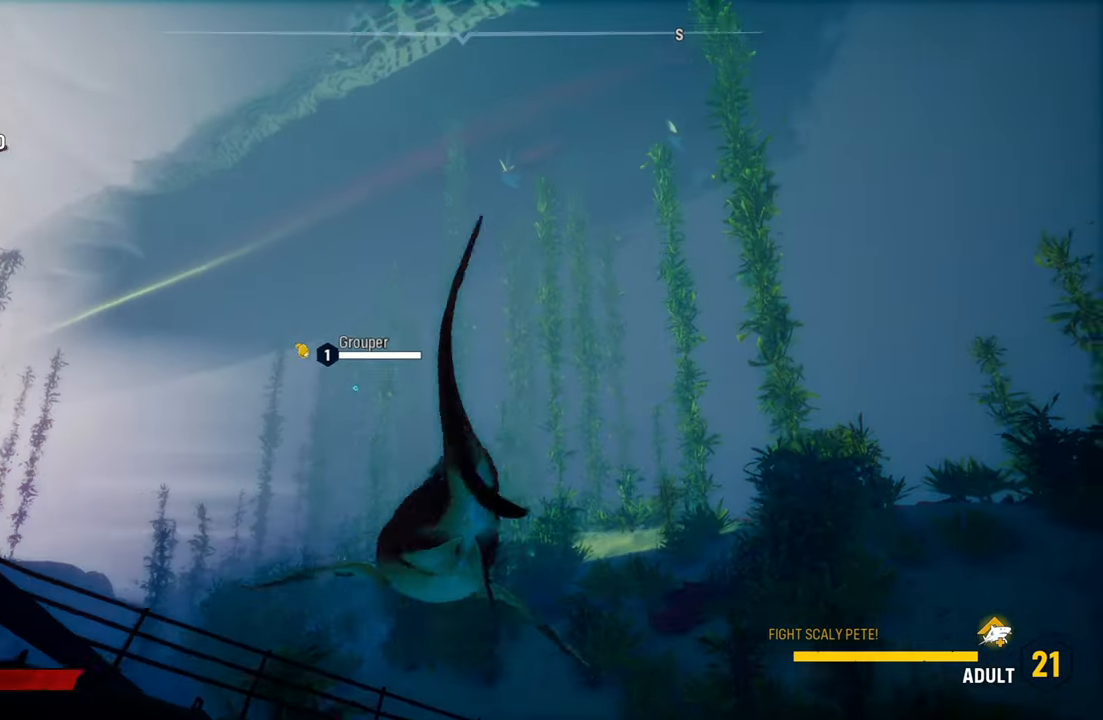
{"buttons": ["L2"], "left_stick": "up-left", "right_stick": "down-left", "events": [[60, "R2", "down"], [160, "left_stick", "up-left"], [240, "R2", "up"], [400, "right_stick", "down-left"]]}
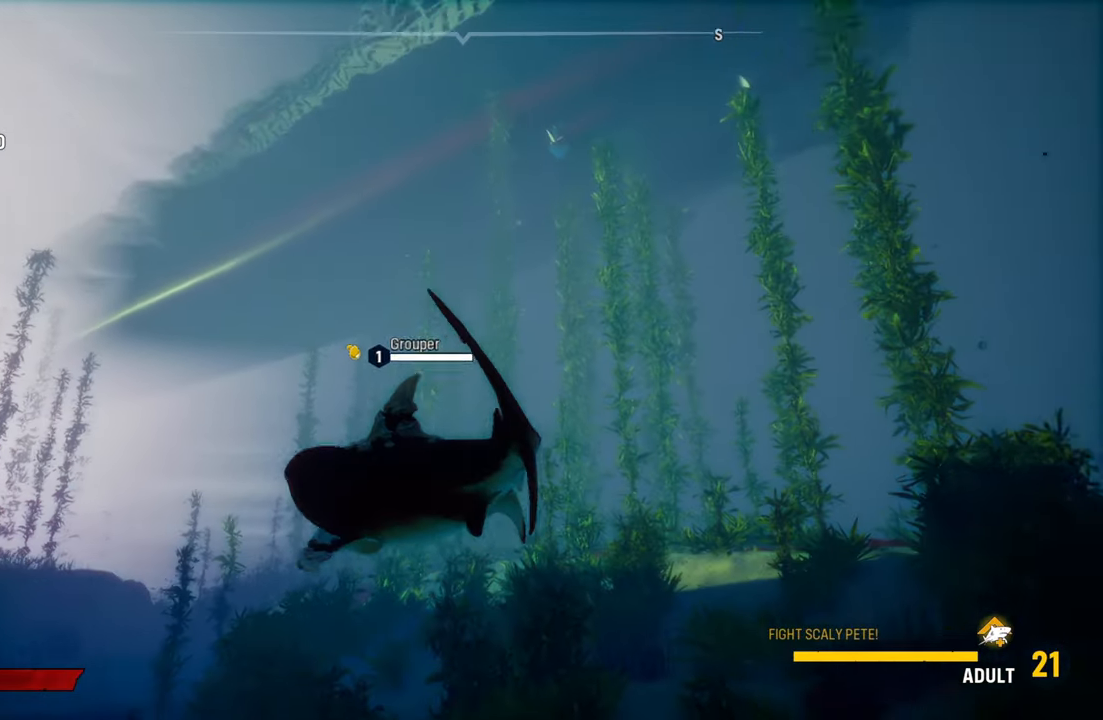
{"buttons": ["L2"], "left_stick": "up-left", "right_stick": "center", "events": [[300, "right_stick", "center"]]}
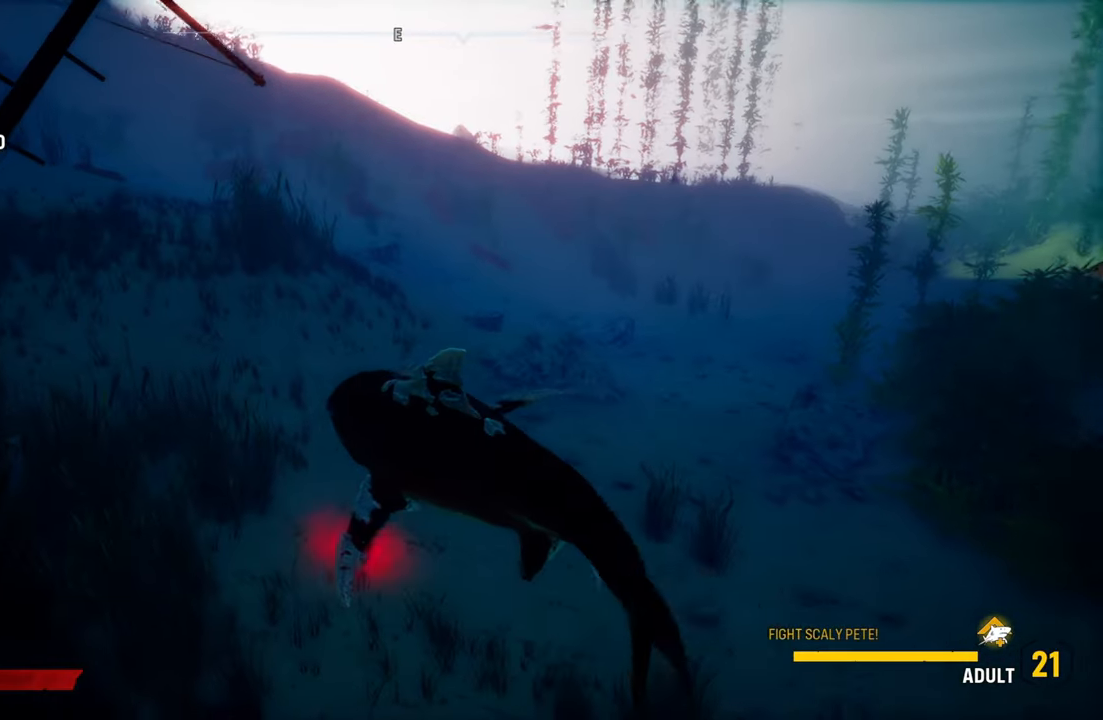
{"buttons": ["L2"], "left_stick": "up", "right_stick": "down", "events": [[200, "right_stick", "down"], [220, "left_stick", "up-right"], [460, "left_stick", "up"]]}
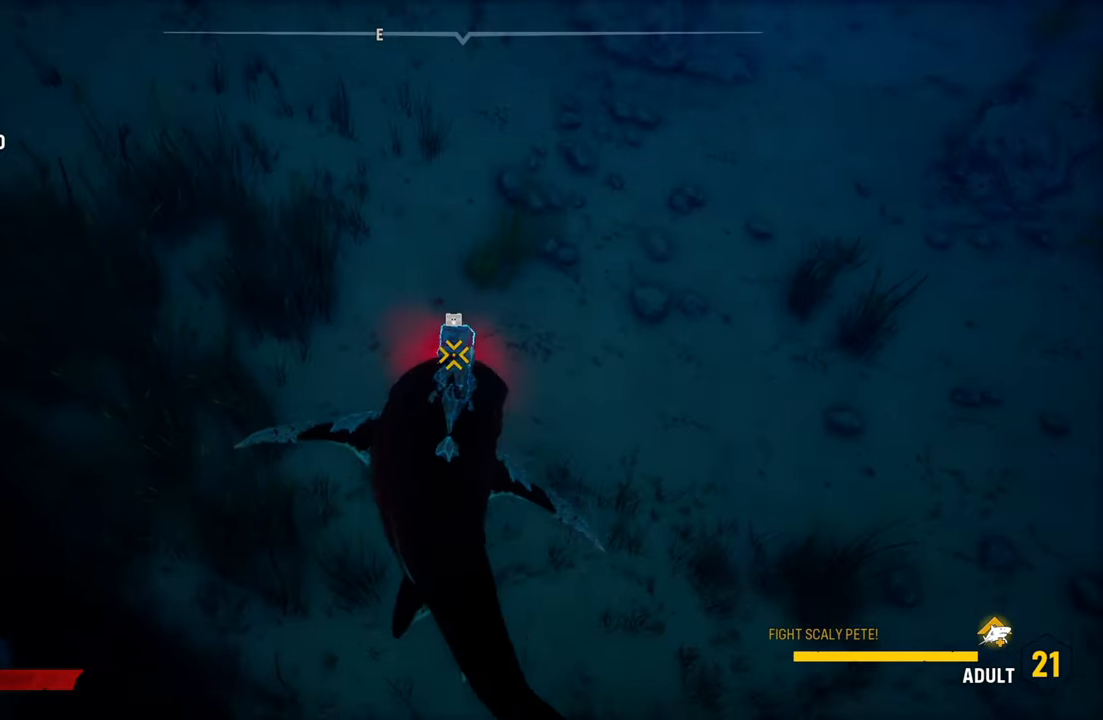
{"buttons": ["L2", "R2"], "left_stick": "up-left", "right_stick": "center", "events": [[20, "right_stick", "center"], [420, "R2", "down"], [440, "left_stick", "up-left"]]}
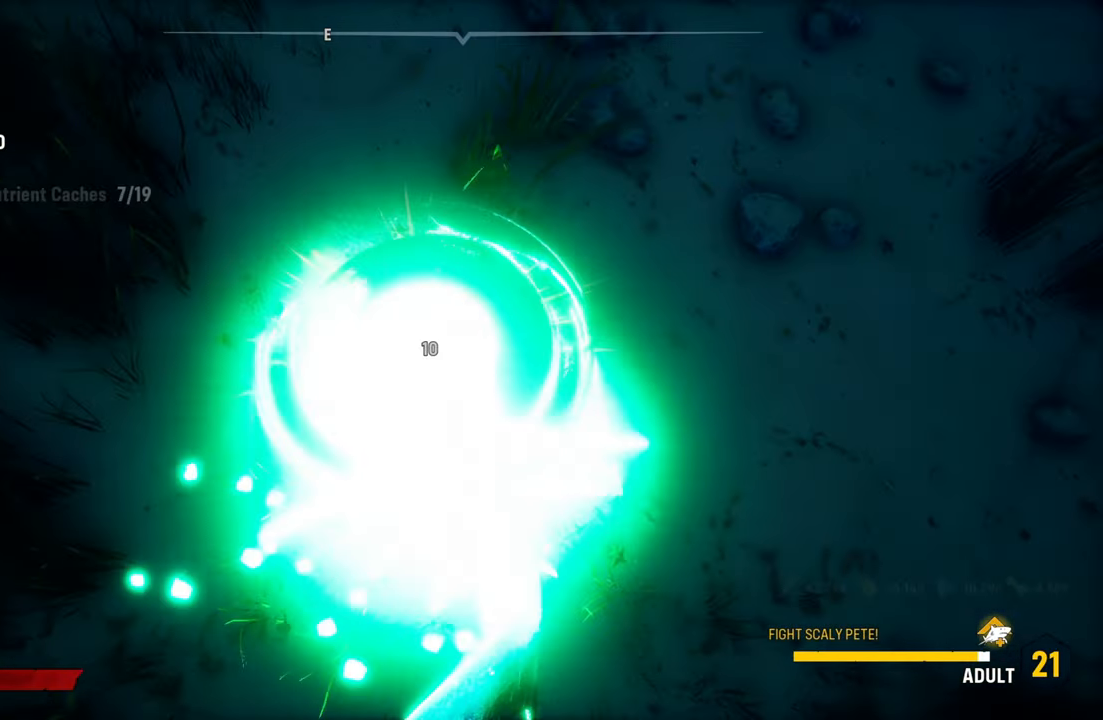
{"buttons": ["L2"], "left_stick": "right", "right_stick": "right", "events": [[120, "R2", "up"], [300, "left_stick", "right"], [380, "right_stick", "right"]]}
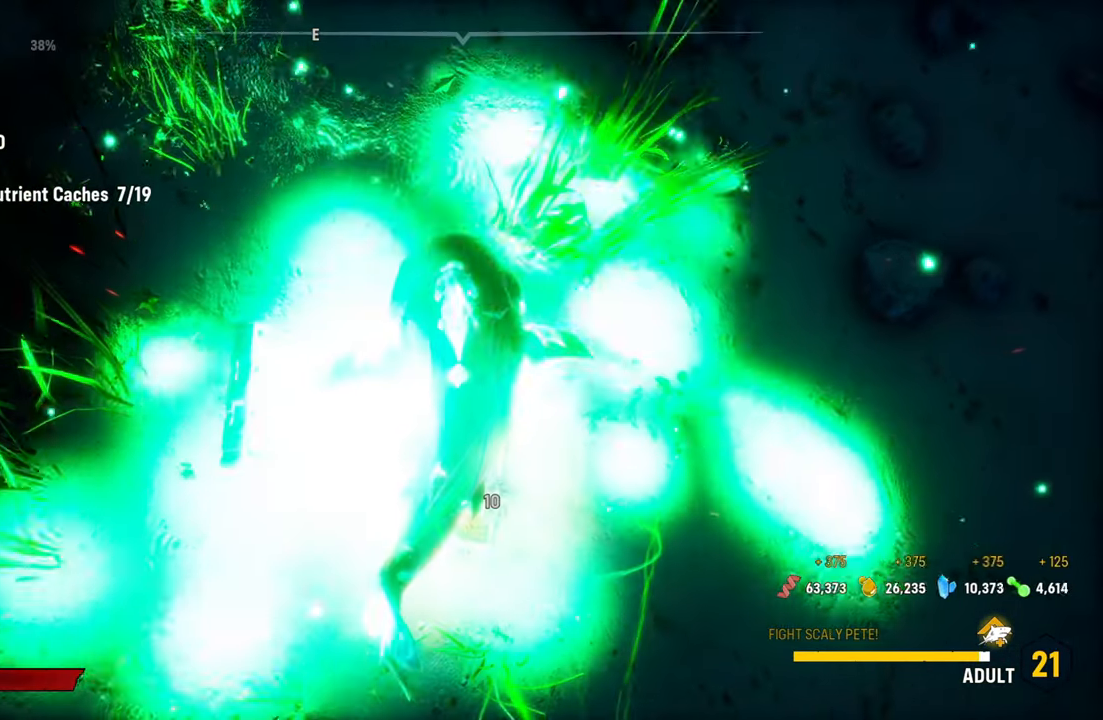
{"buttons": ["L2"], "left_stick": "up-right", "right_stick": "right", "events": [[60, "left_stick", "up-right"]]}
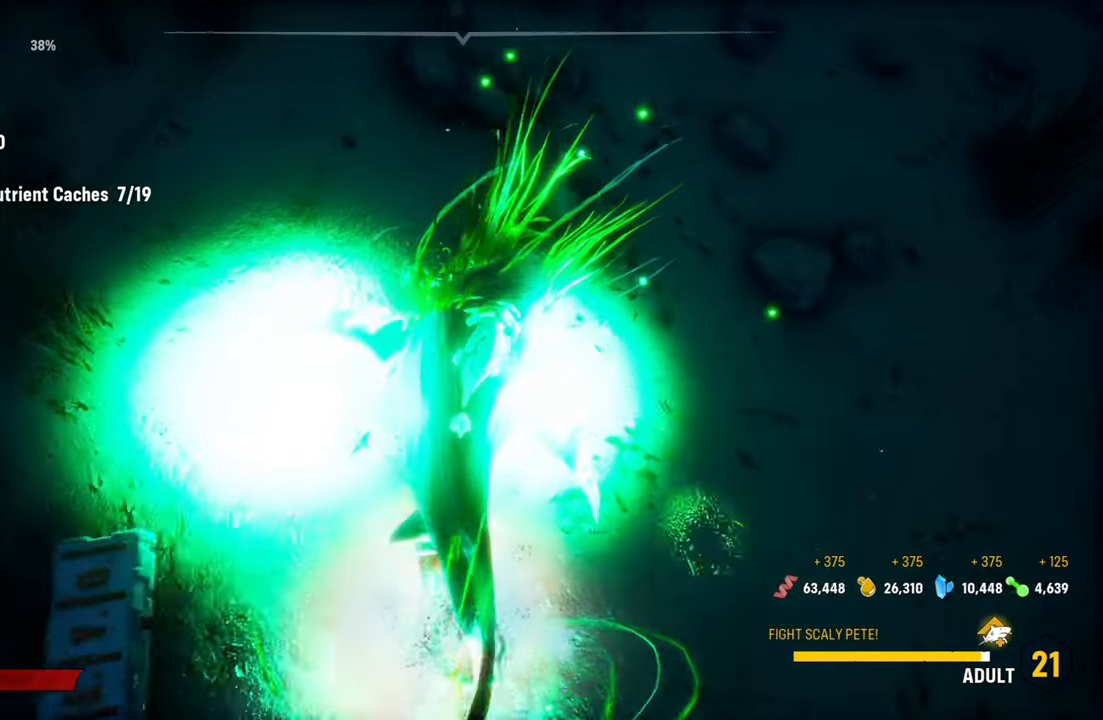
{"buttons": ["L2"], "left_stick": "up-right", "right_stick": "up-right", "events": [[60, "right_stick", "up-right"]]}
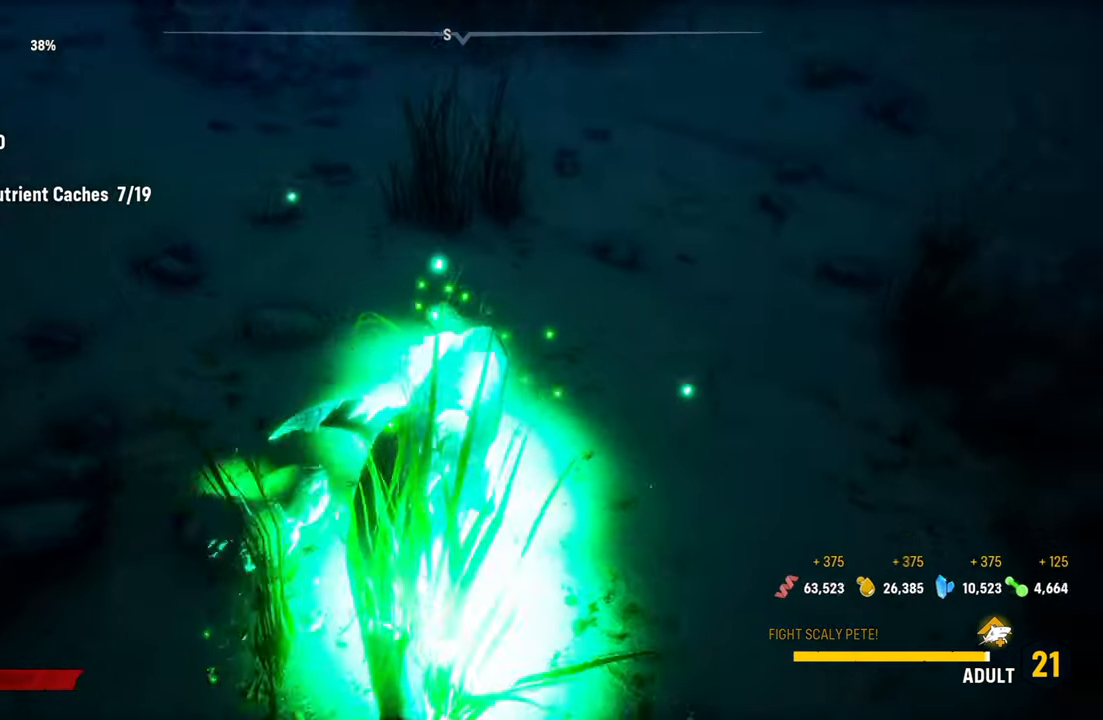
{"buttons": ["L2", "R2"], "left_stick": "up", "right_stick": "center", "events": [[20, "L2", "up"], [240, "L2", "down"], [260, "left_stick", "up"], [340, "right_stick", "center"], [460, "R2", "down"]]}
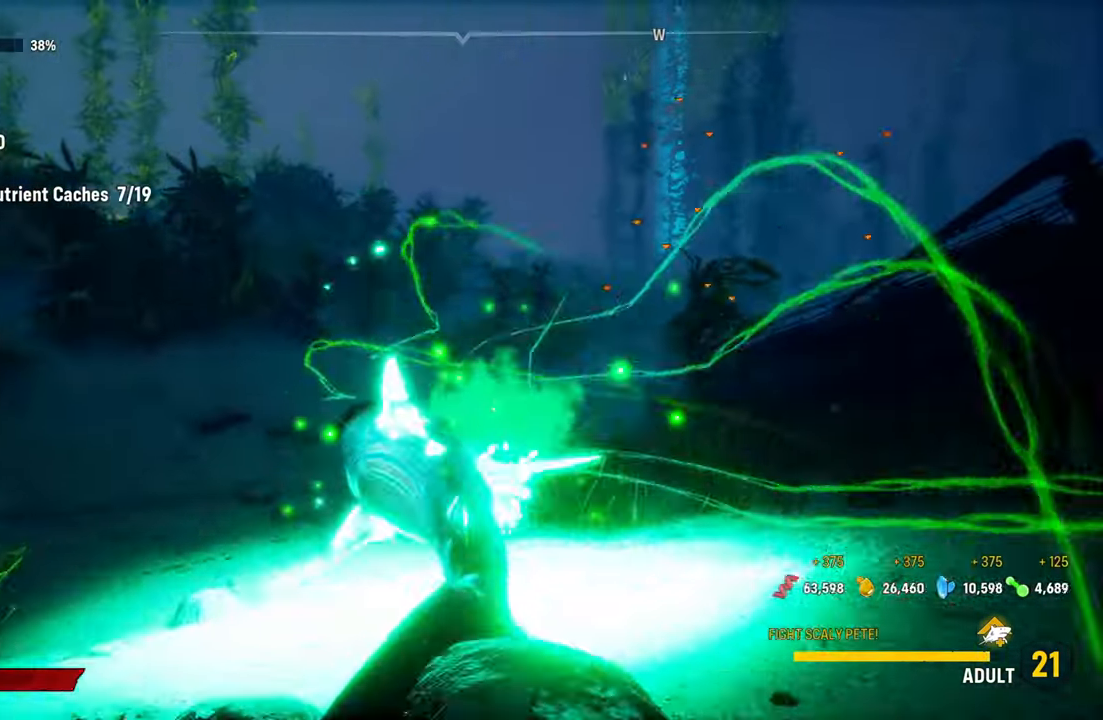
{"buttons": ["L2"], "left_stick": "up", "right_stick": "up-right", "events": [[200, "R2", "up"], [320, "right_stick", "up-right"]]}
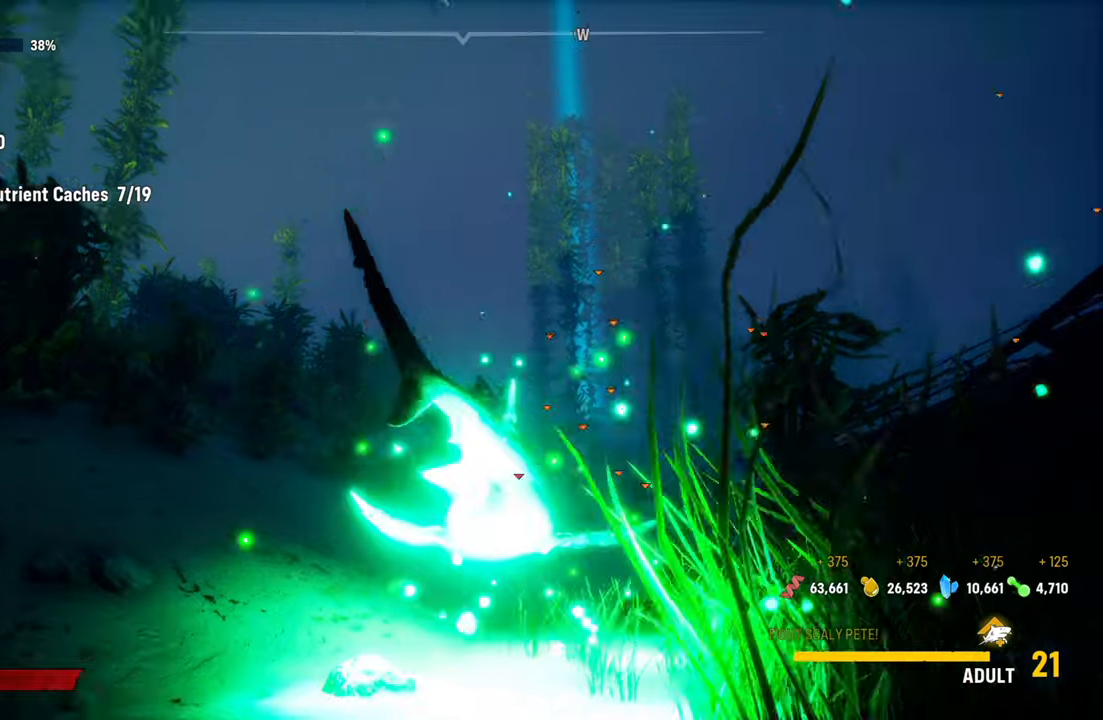
{"buttons": ["L2"], "left_stick": "up", "right_stick": "center", "events": [[60, "right_stick", "center"], [240, "B", "down"], [360, "B", "up"]]}
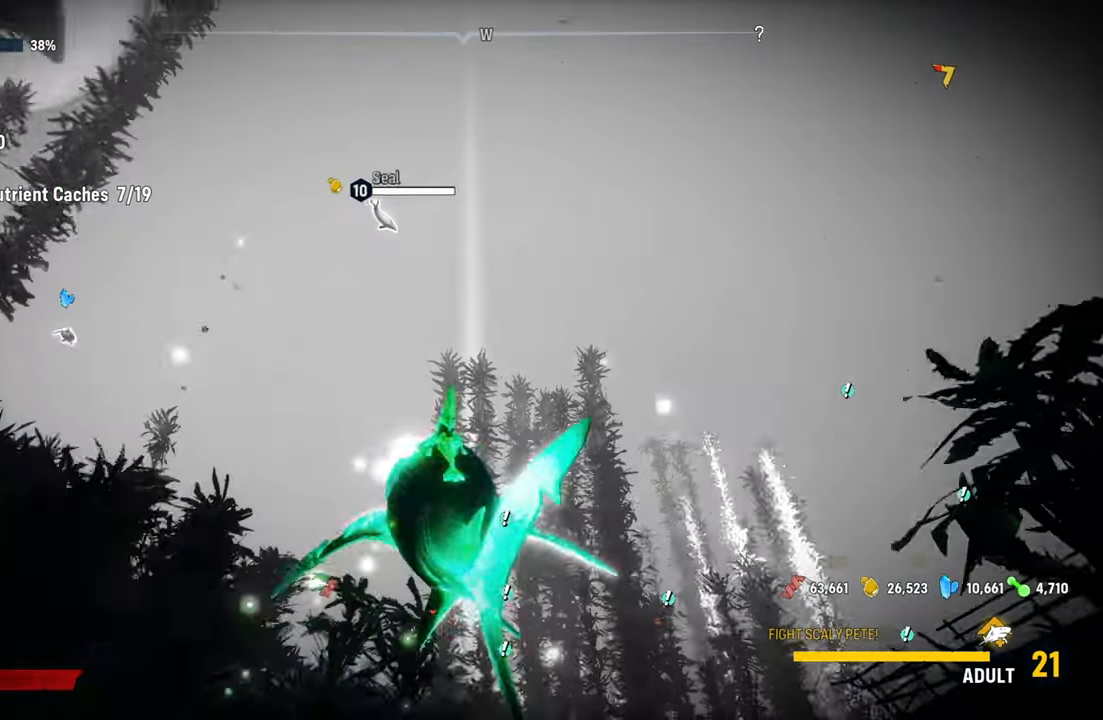
{"buttons": ["L2"], "left_stick": "up", "right_stick": "center", "events": []}
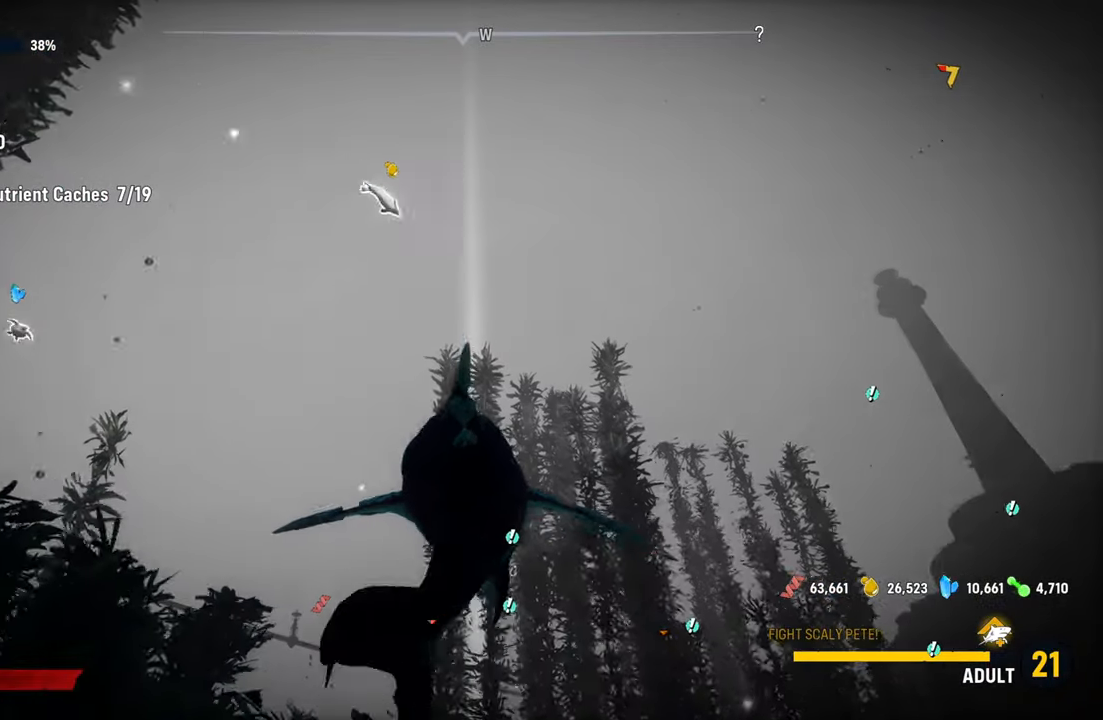
{"buttons": [], "left_stick": "up", "right_stick": "center", "events": [[280, "right_stick", "down"], [460, "L2", "up"], [480, "right_stick", "center"]]}
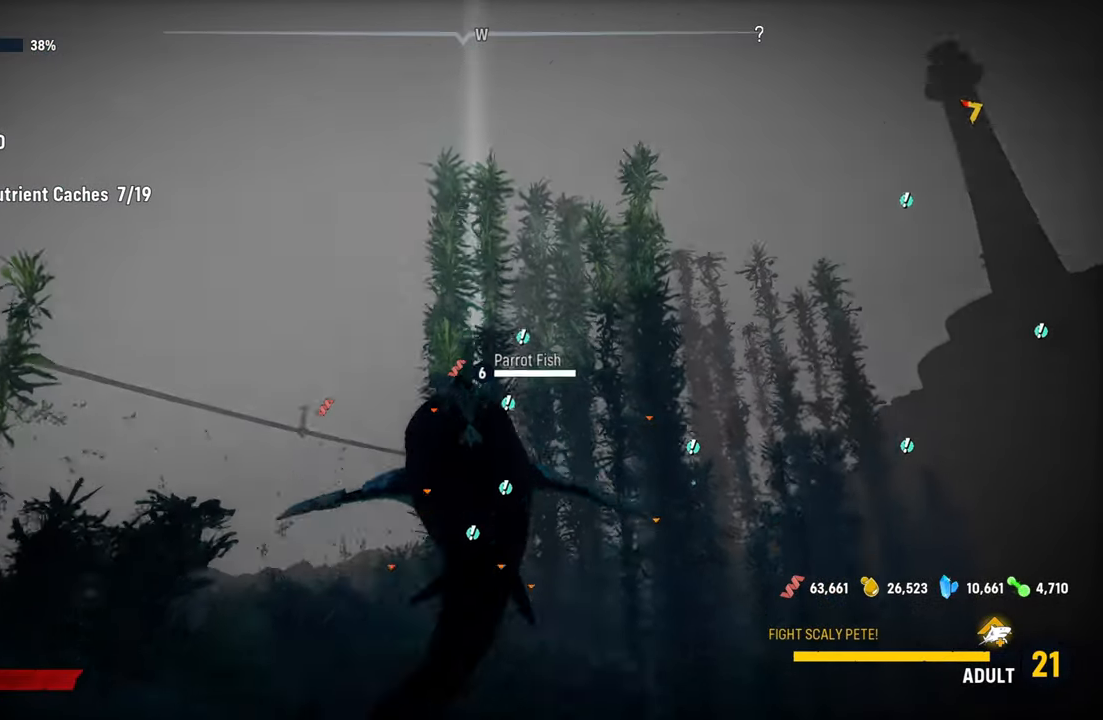
{"buttons": ["L2", "R2"], "left_stick": "up", "right_stick": "center", "events": [[120, "L2", "down"], [240, "R2", "down"]]}
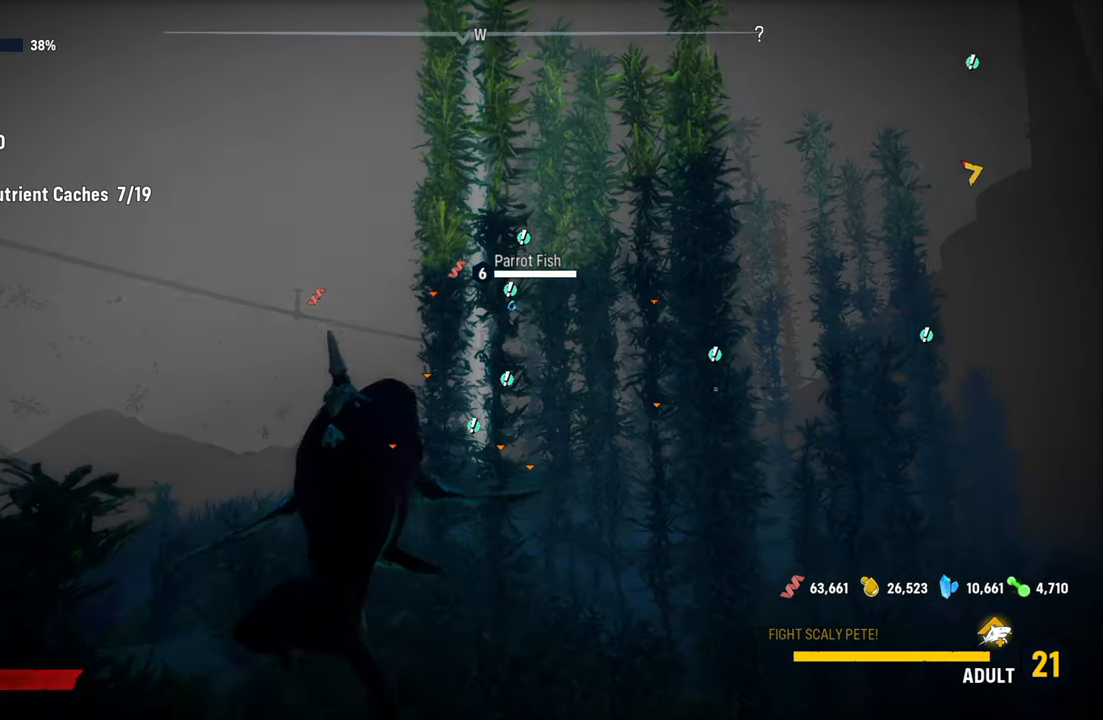
{"buttons": ["L2"], "left_stick": "up", "right_stick": "down-left", "events": [[320, "R2", "up"], [500, "right_stick", "down-left"]]}
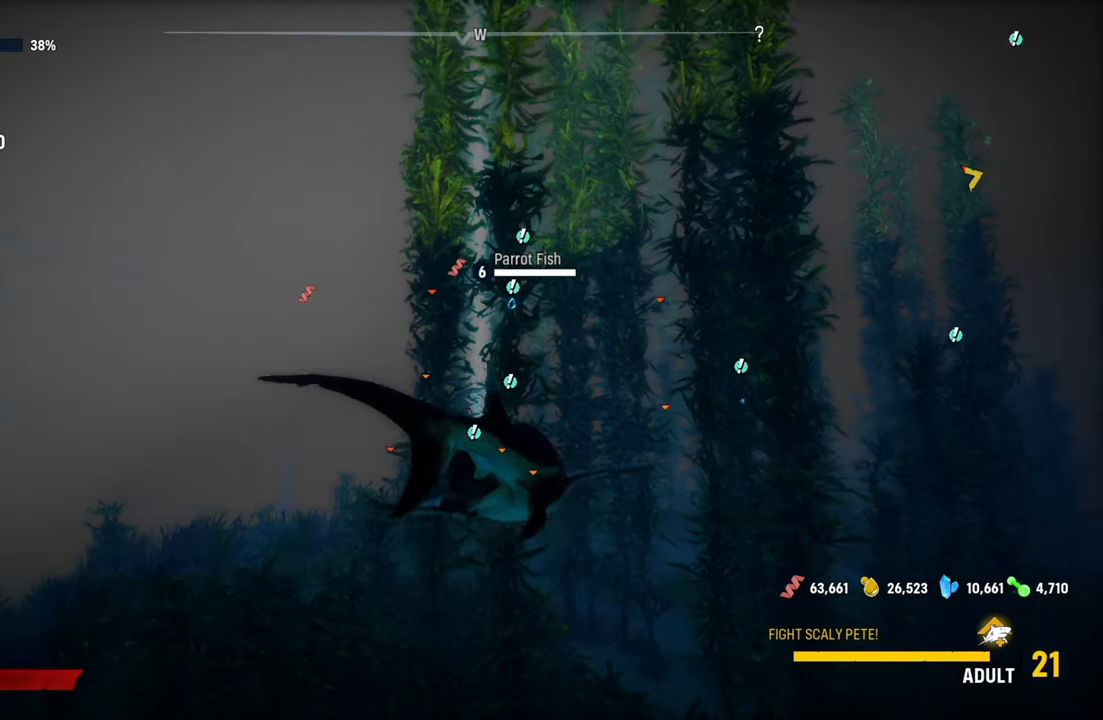
{"buttons": ["L2"], "left_stick": "up", "right_stick": "center", "events": [[180, "right_stick", "center"]]}
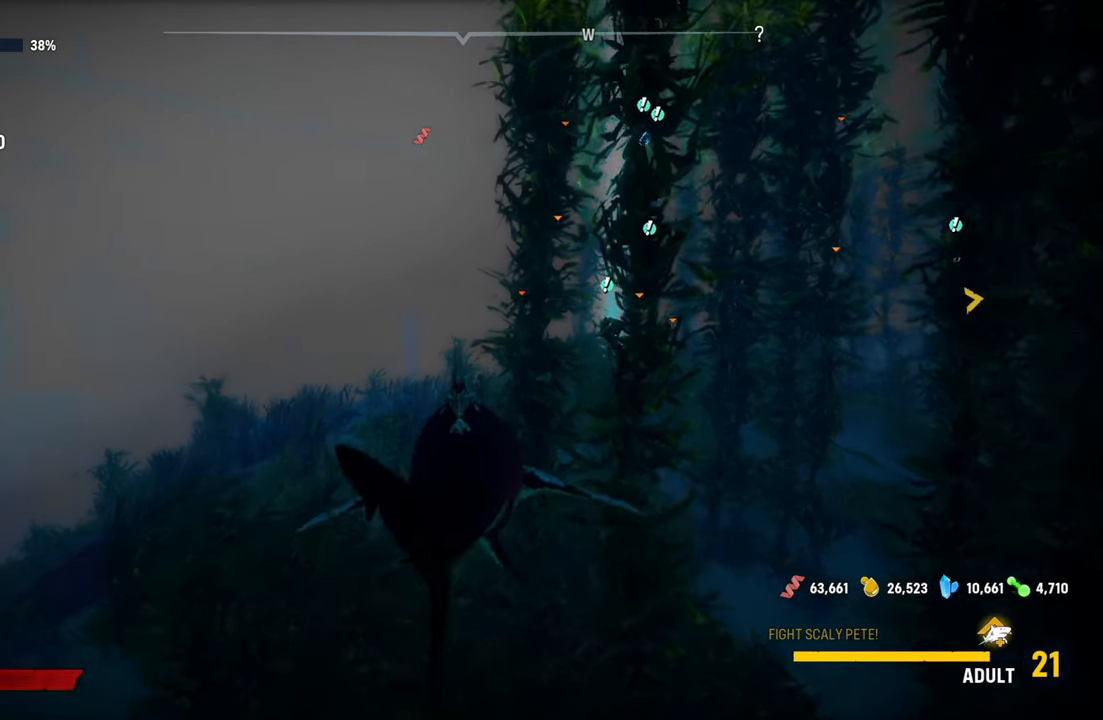
{"buttons": ["L2"], "left_stick": "up", "right_stick": "center", "events": [[160, "L2", "up"], [300, "L2", "down"]]}
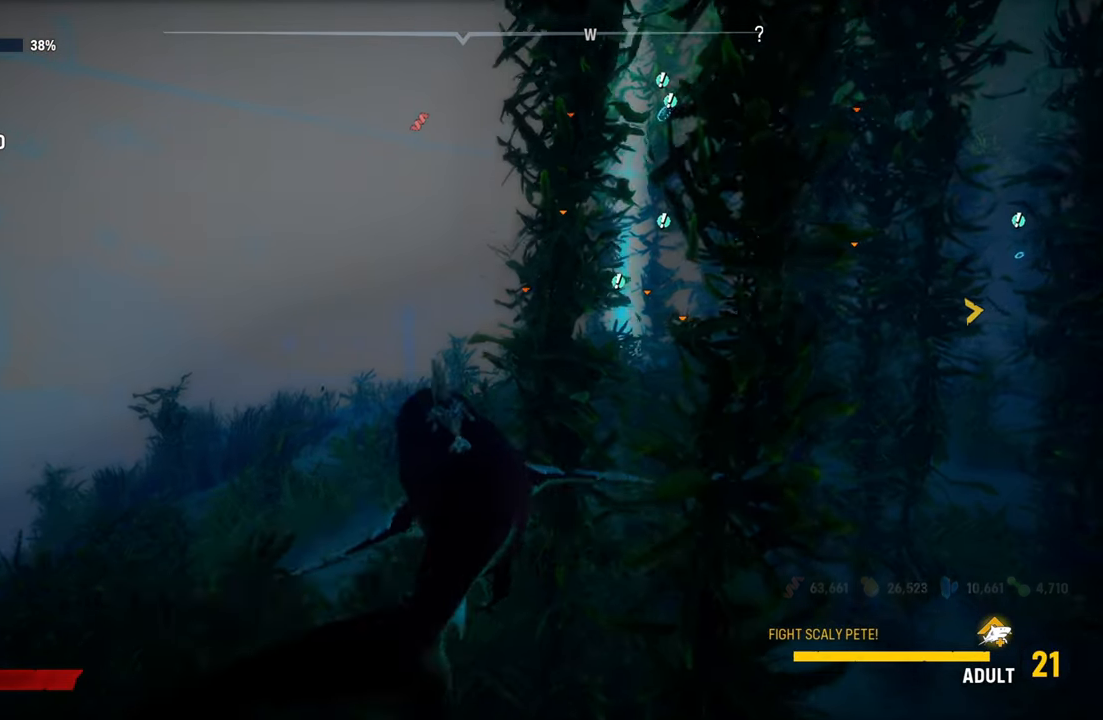
{"buttons": ["L2", "R2"], "left_stick": "up", "right_stick": "center", "events": [[60, "R2", "down"]]}
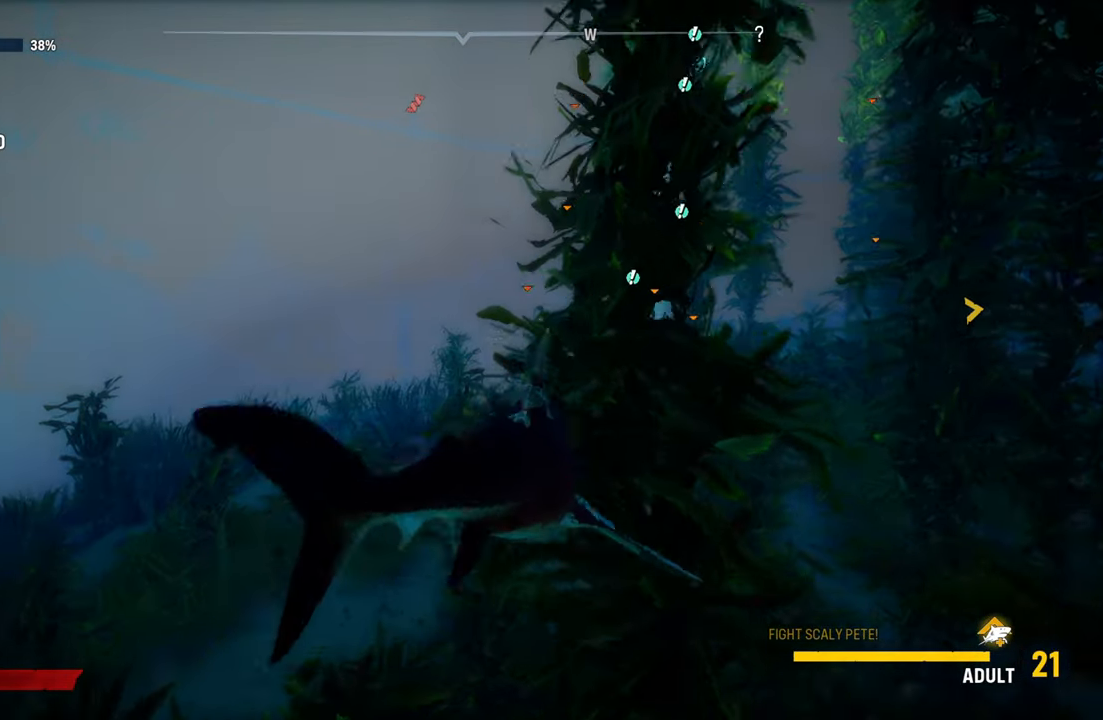
{"buttons": ["L2"], "left_stick": "up", "right_stick": "up-right", "events": [[140, "R2", "up"], [420, "right_stick", "up-right"]]}
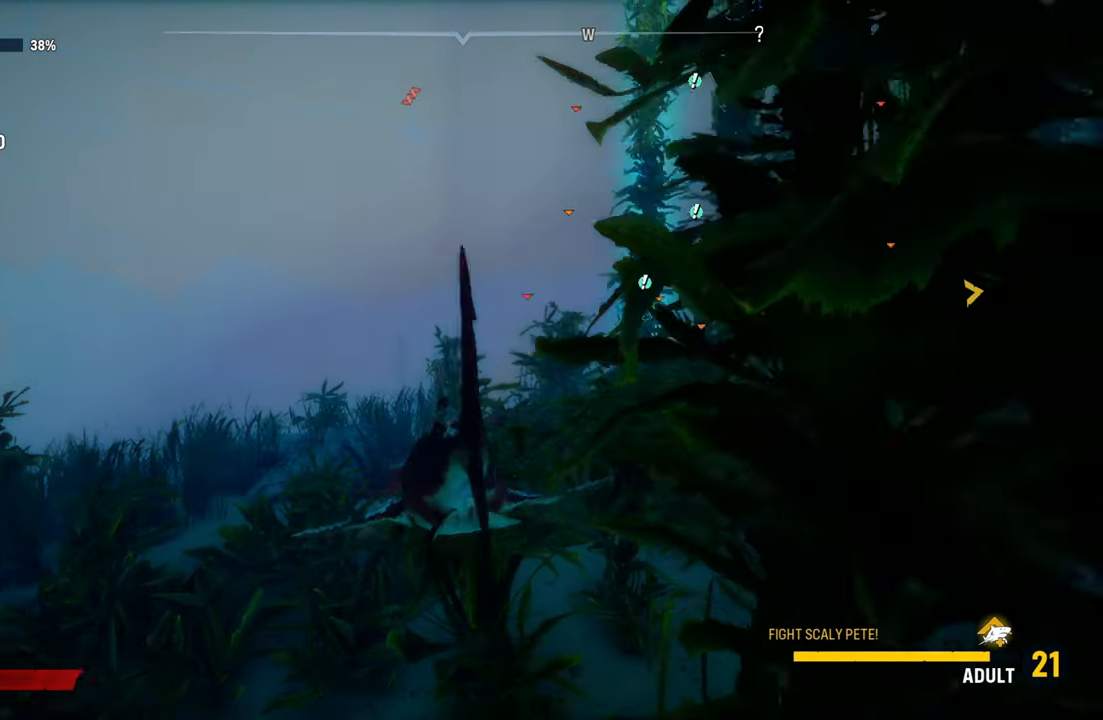
{"buttons": ["L2"], "left_stick": "up", "right_stick": "center", "events": [[180, "right_stick", "center"]]}